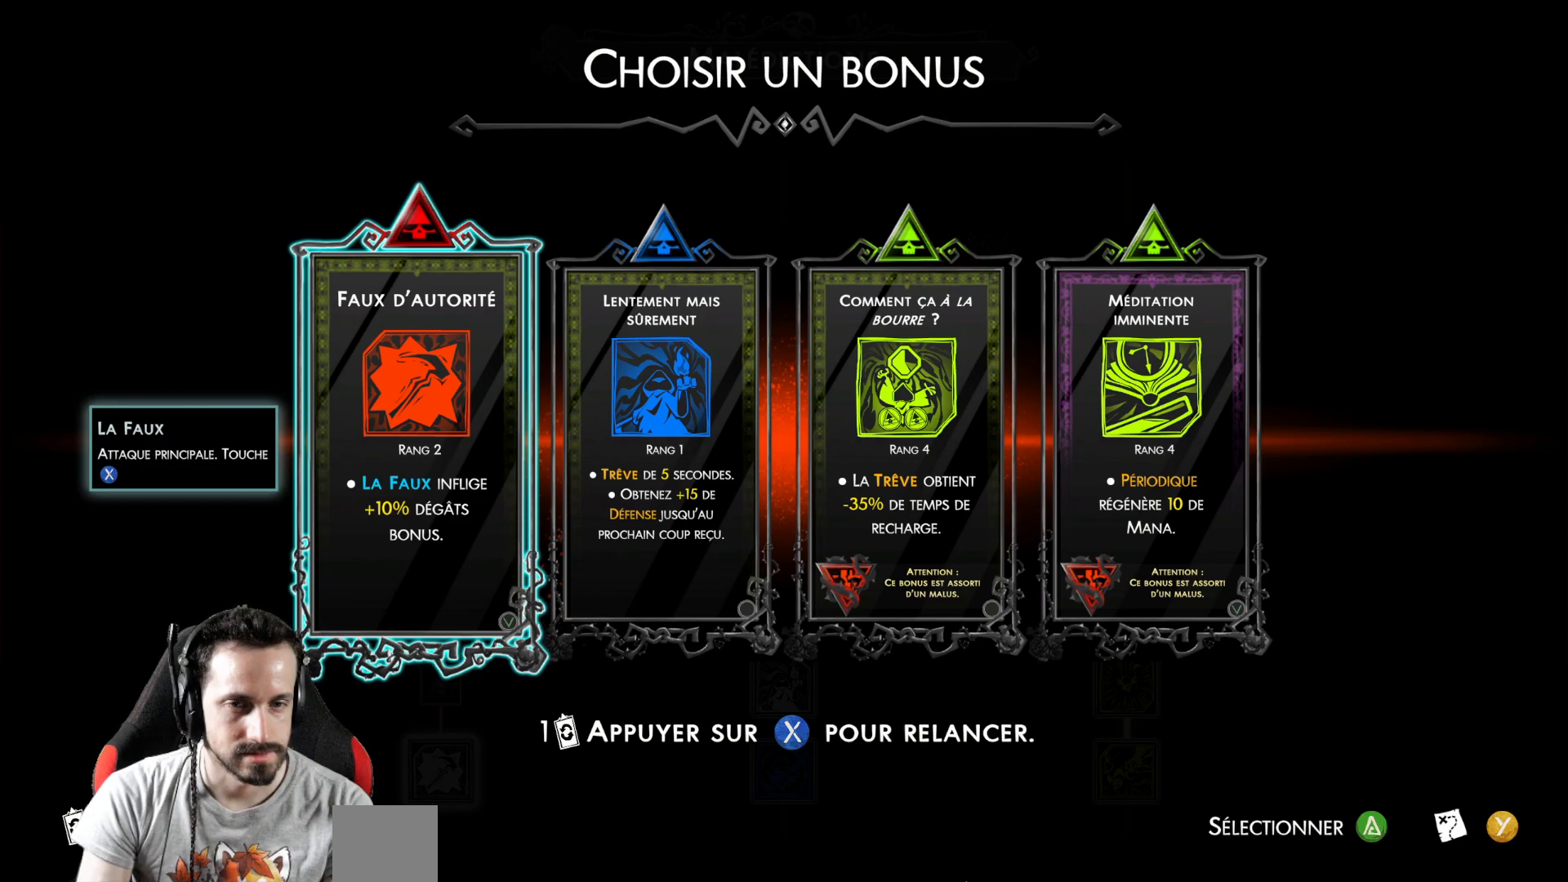
Gameplay with a controller (Xbox layout); each line is a JSON object with the inputs held at the frame after it. "events" lists button and stick changes between this image and that frame as [ms after this image, input, new state], when the widget could be followed in between.
{"buttons": [], "left_stick": "center", "right_stick": "center", "events": []}
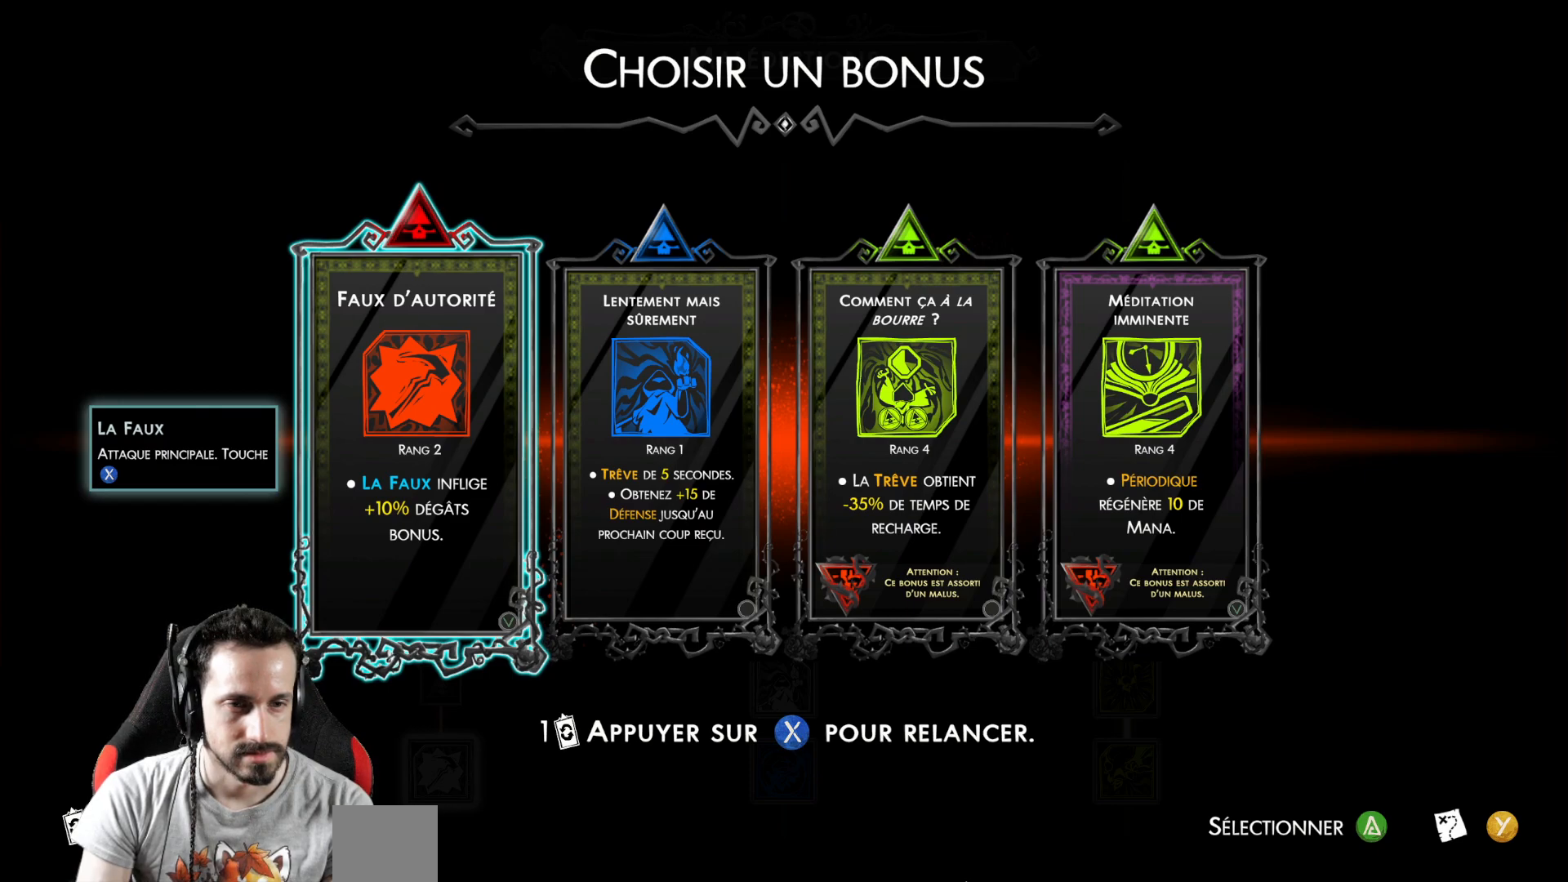
{"buttons": ["DPAD_RIGHT"], "left_stick": "center", "right_stick": "center", "events": [[167, "DPAD_RIGHT", "down"], [317, "DPAD_RIGHT", "up"], [433, "DPAD_RIGHT", "down"]]}
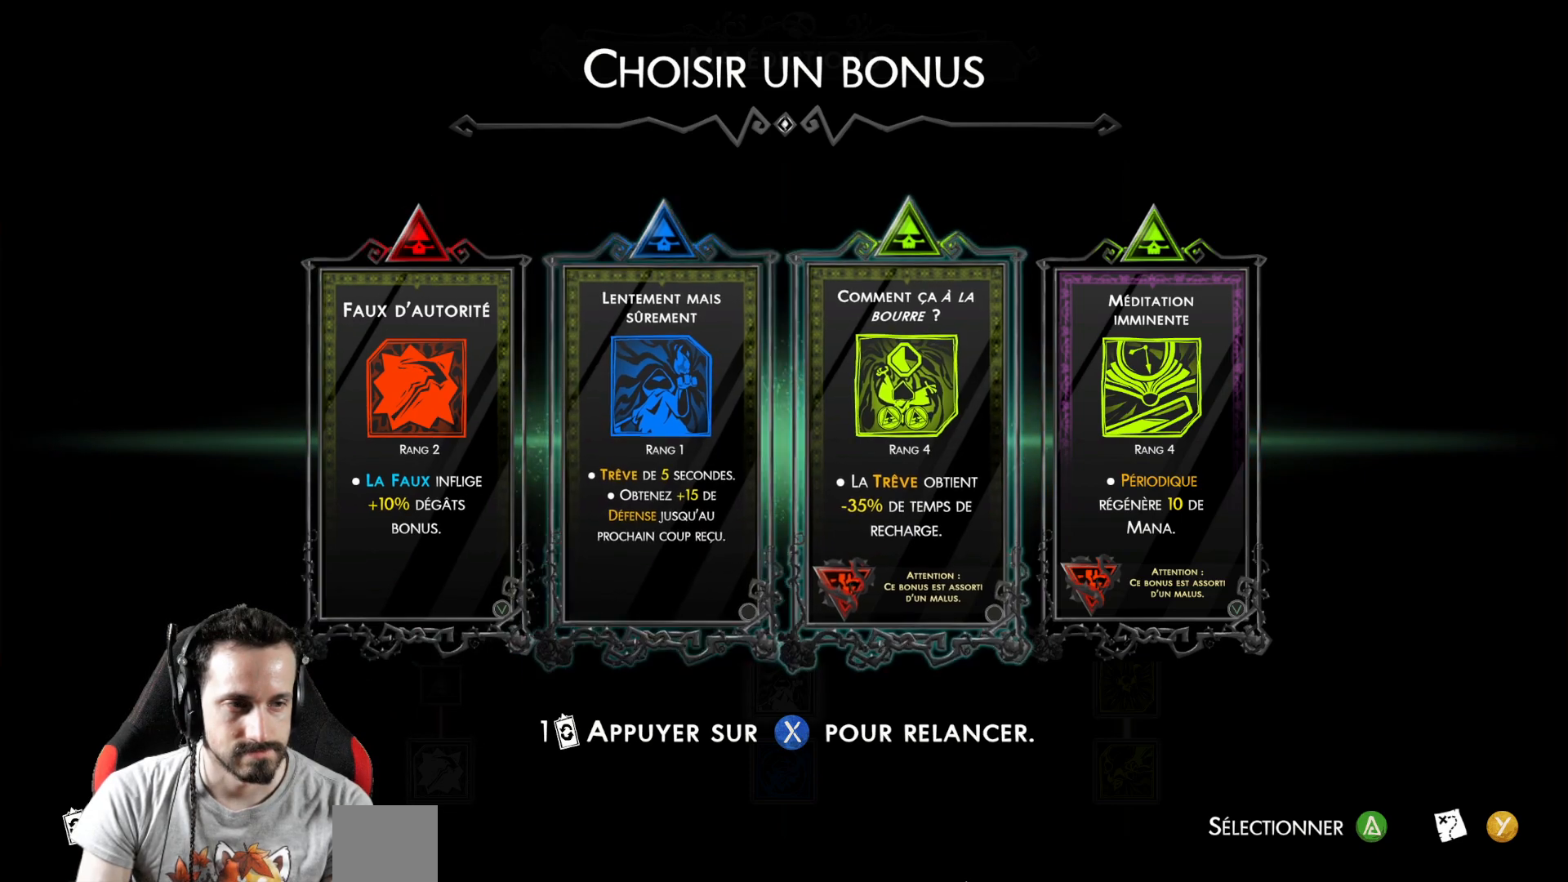
{"buttons": [], "left_stick": "center", "right_stick": "center", "events": [[67, "DPAD_RIGHT", "up"], [167, "DPAD_RIGHT", "down"], [267, "DPAD_RIGHT", "up"]]}
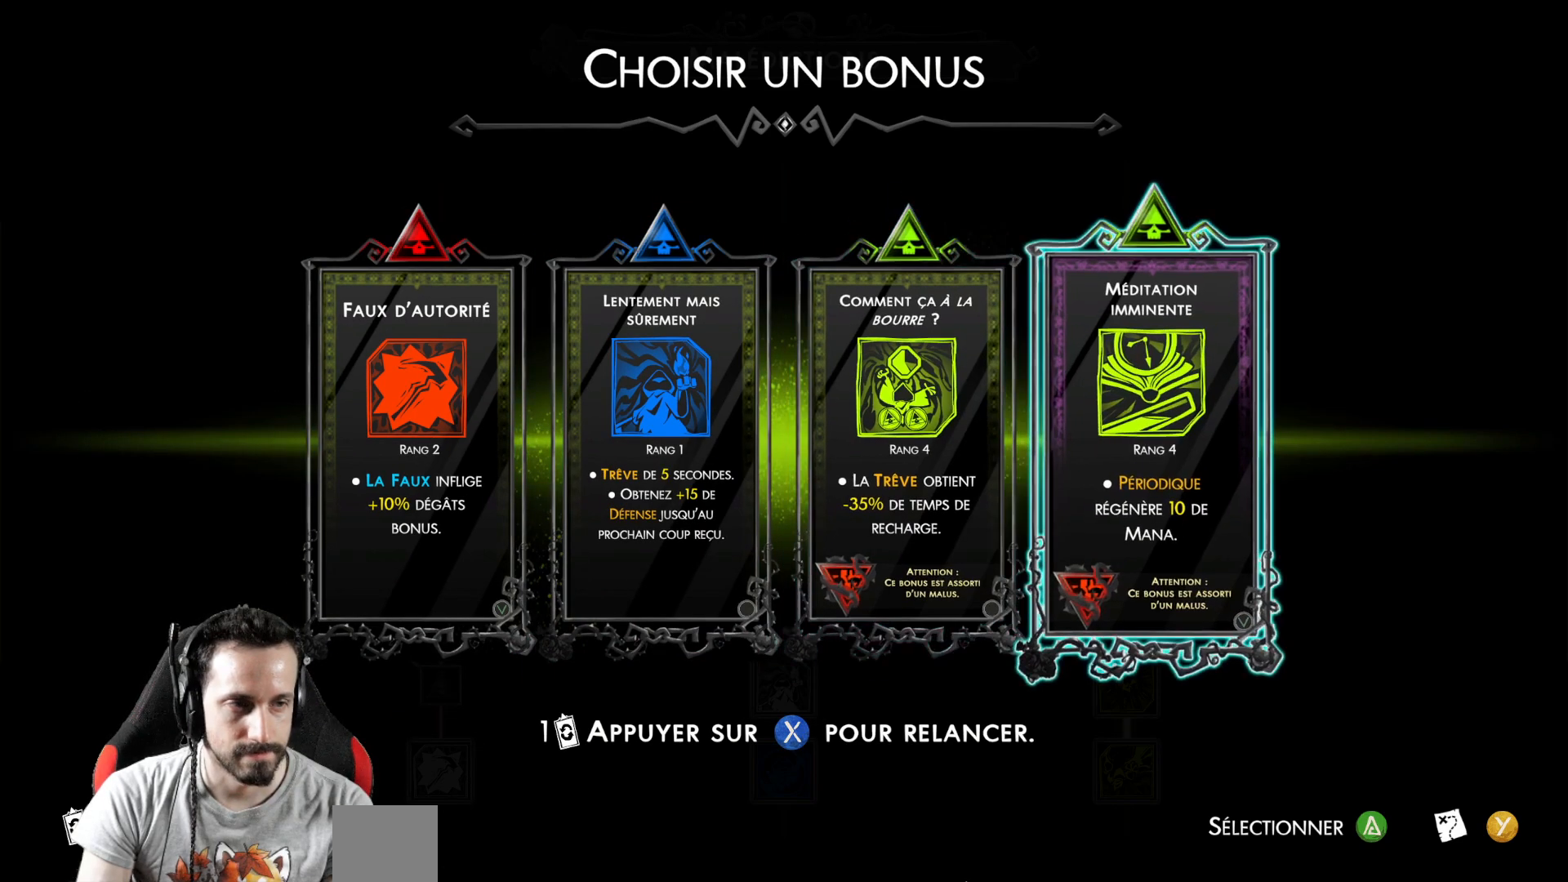
{"buttons": [], "left_stick": "center", "right_stick": "center", "events": []}
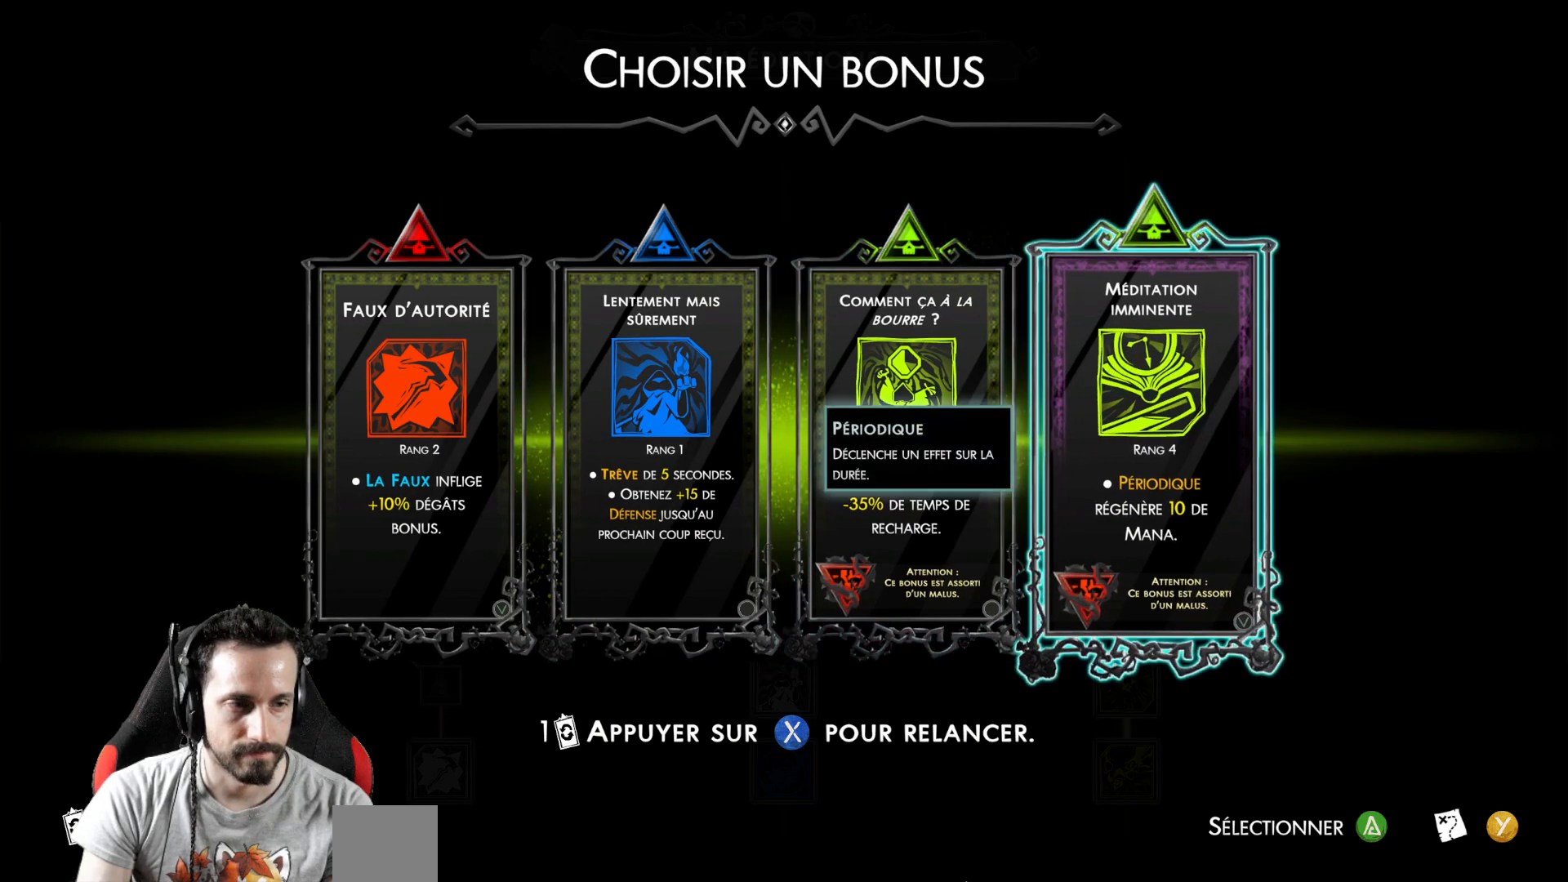
{"buttons": ["Y"], "left_stick": "center", "right_stick": "center", "events": [[383, "Y", "down"]]}
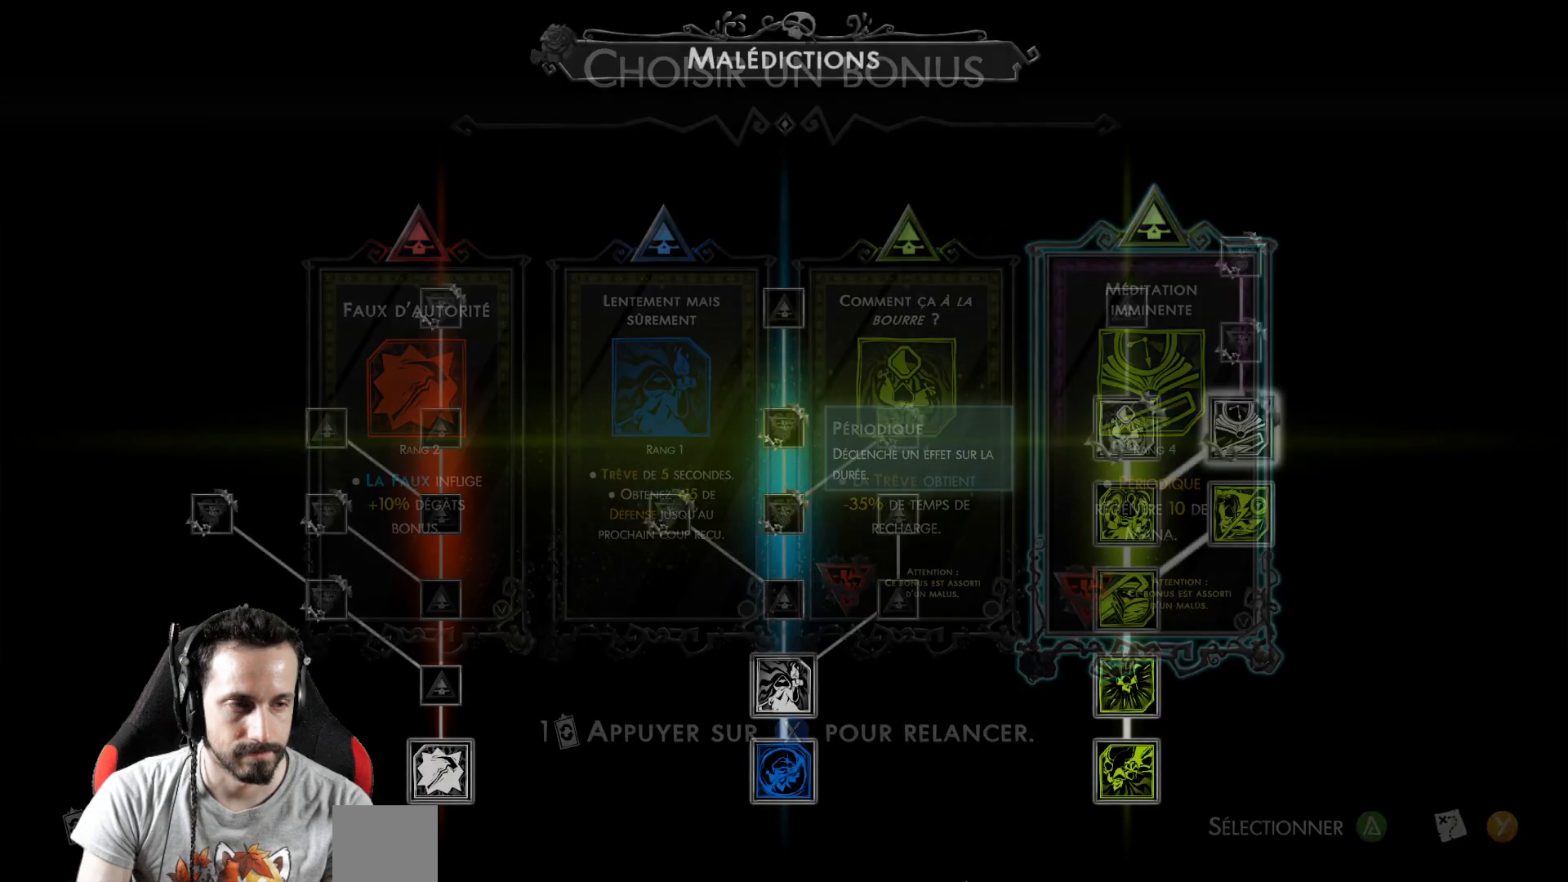
{"buttons": ["Y"], "left_stick": "center", "right_stick": "center", "events": []}
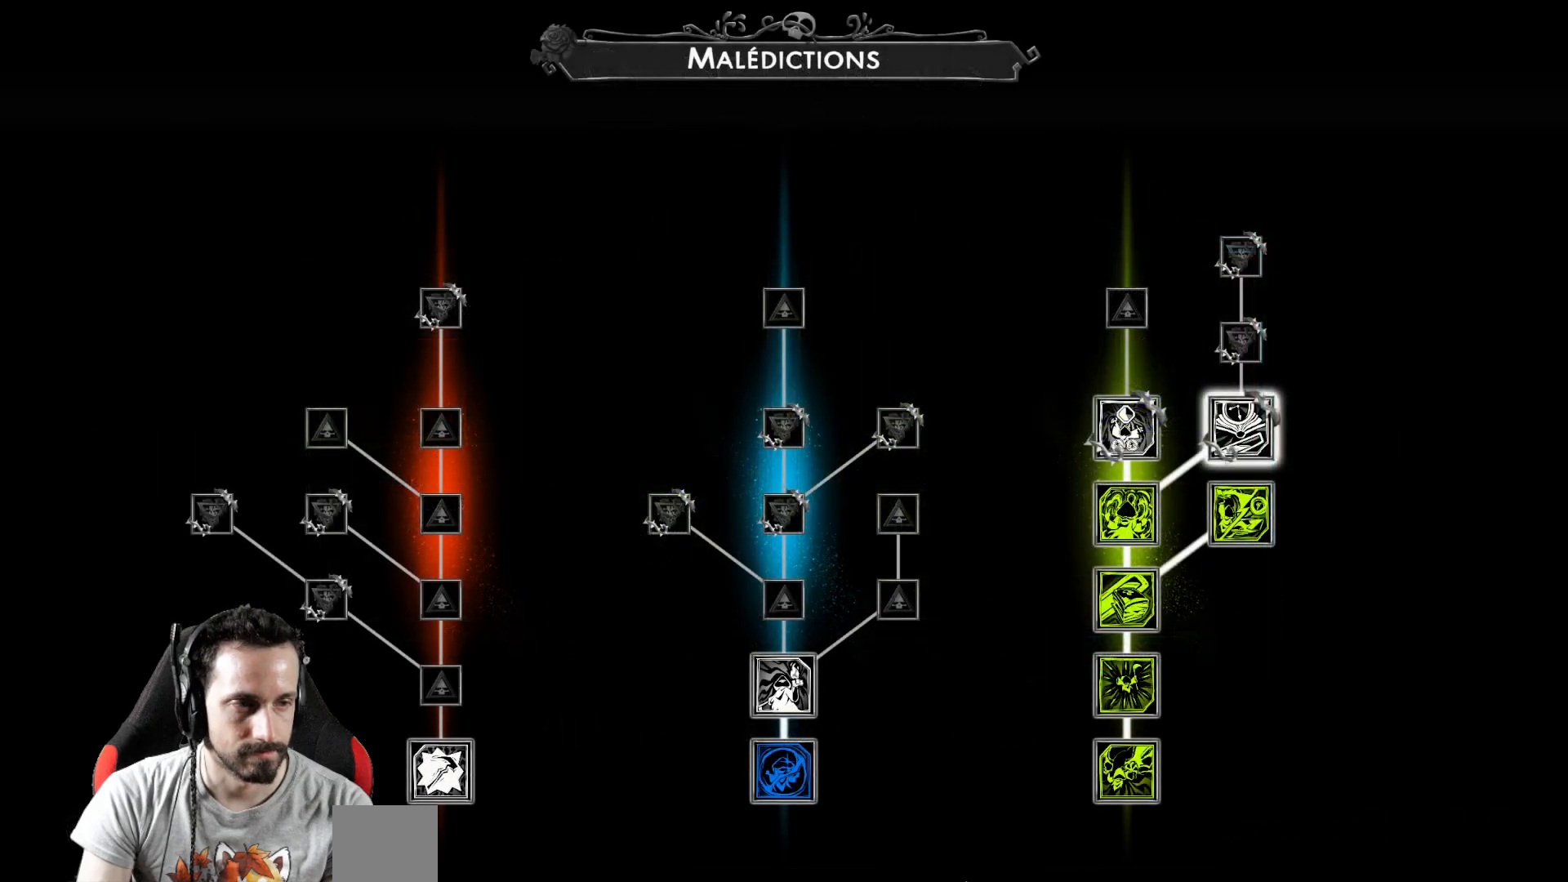
{"buttons": ["Y"], "left_stick": "center", "right_stick": "center", "events": []}
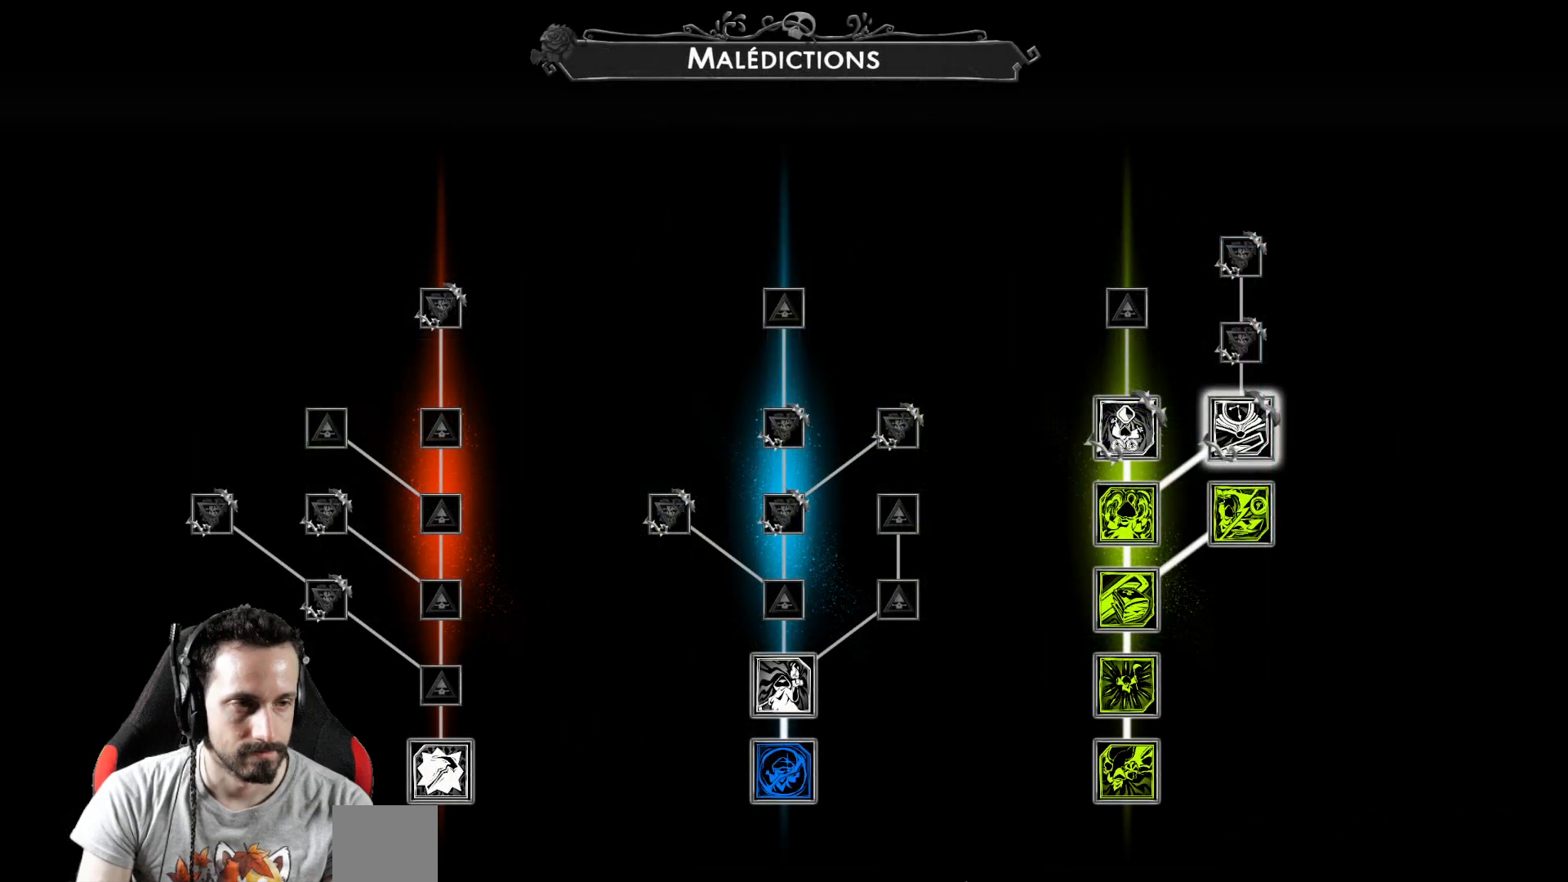
{"buttons": [], "left_stick": "center", "right_stick": "center", "events": [[367, "Y", "up"]]}
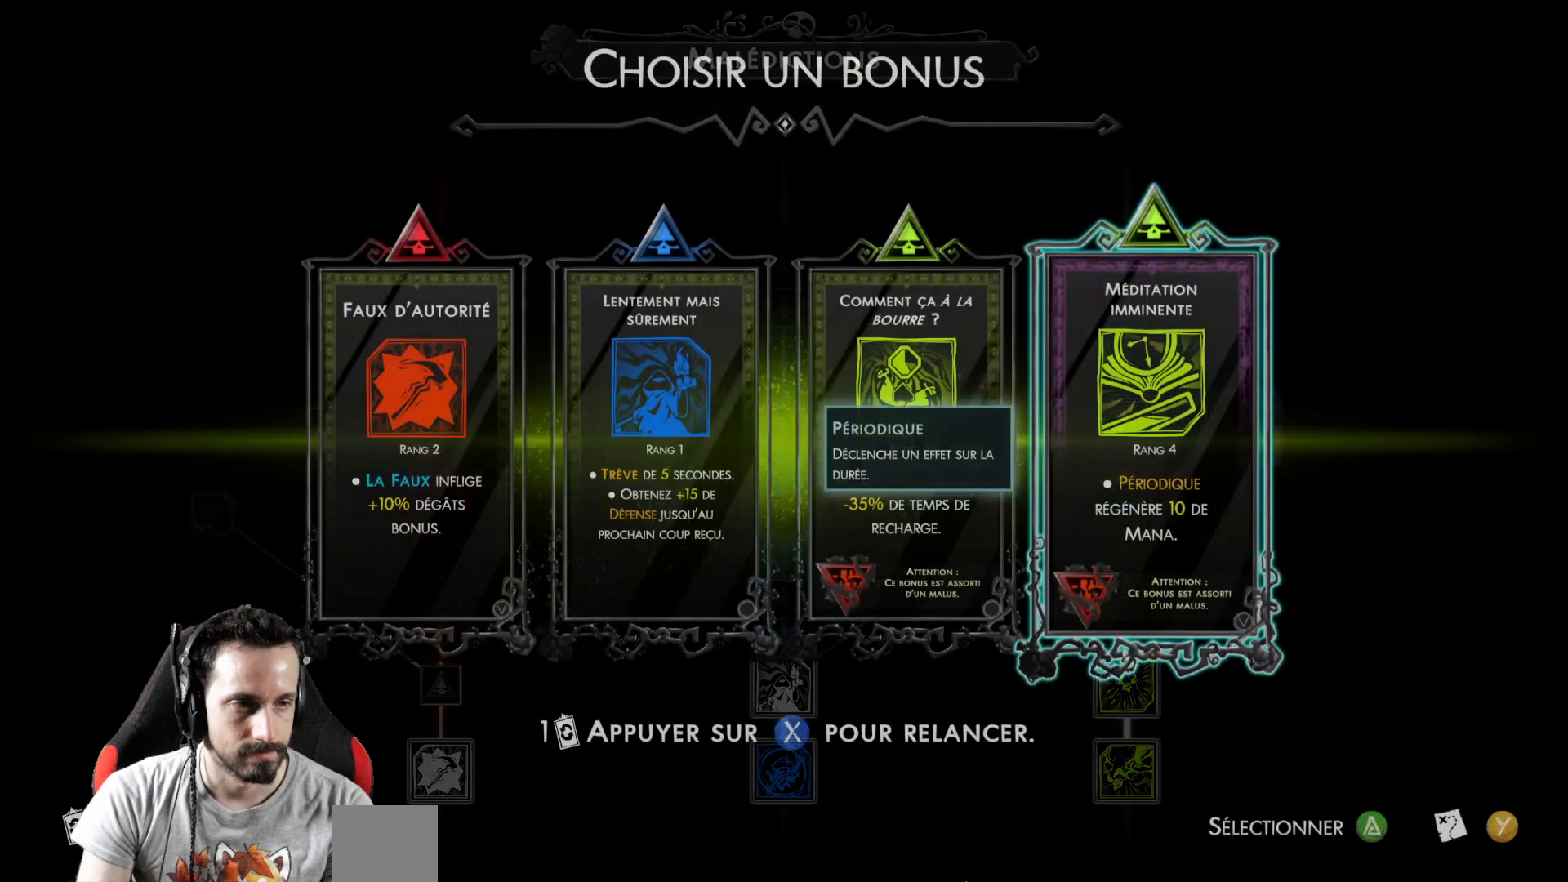
{"buttons": [], "left_stick": "center", "right_stick": "center", "events": []}
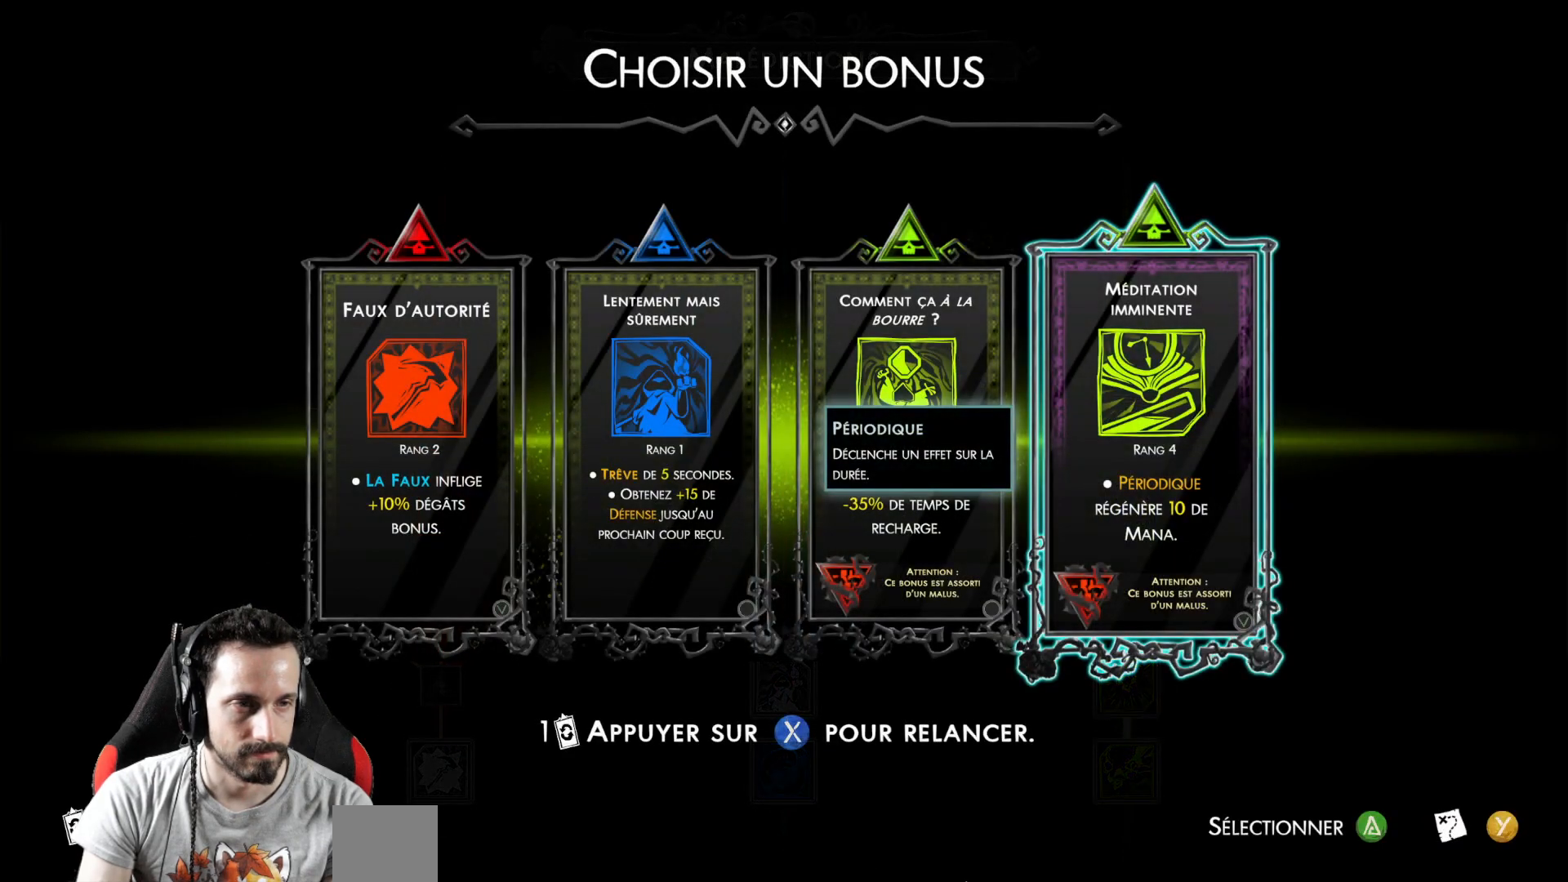
{"buttons": [], "left_stick": "center", "right_stick": "center", "events": []}
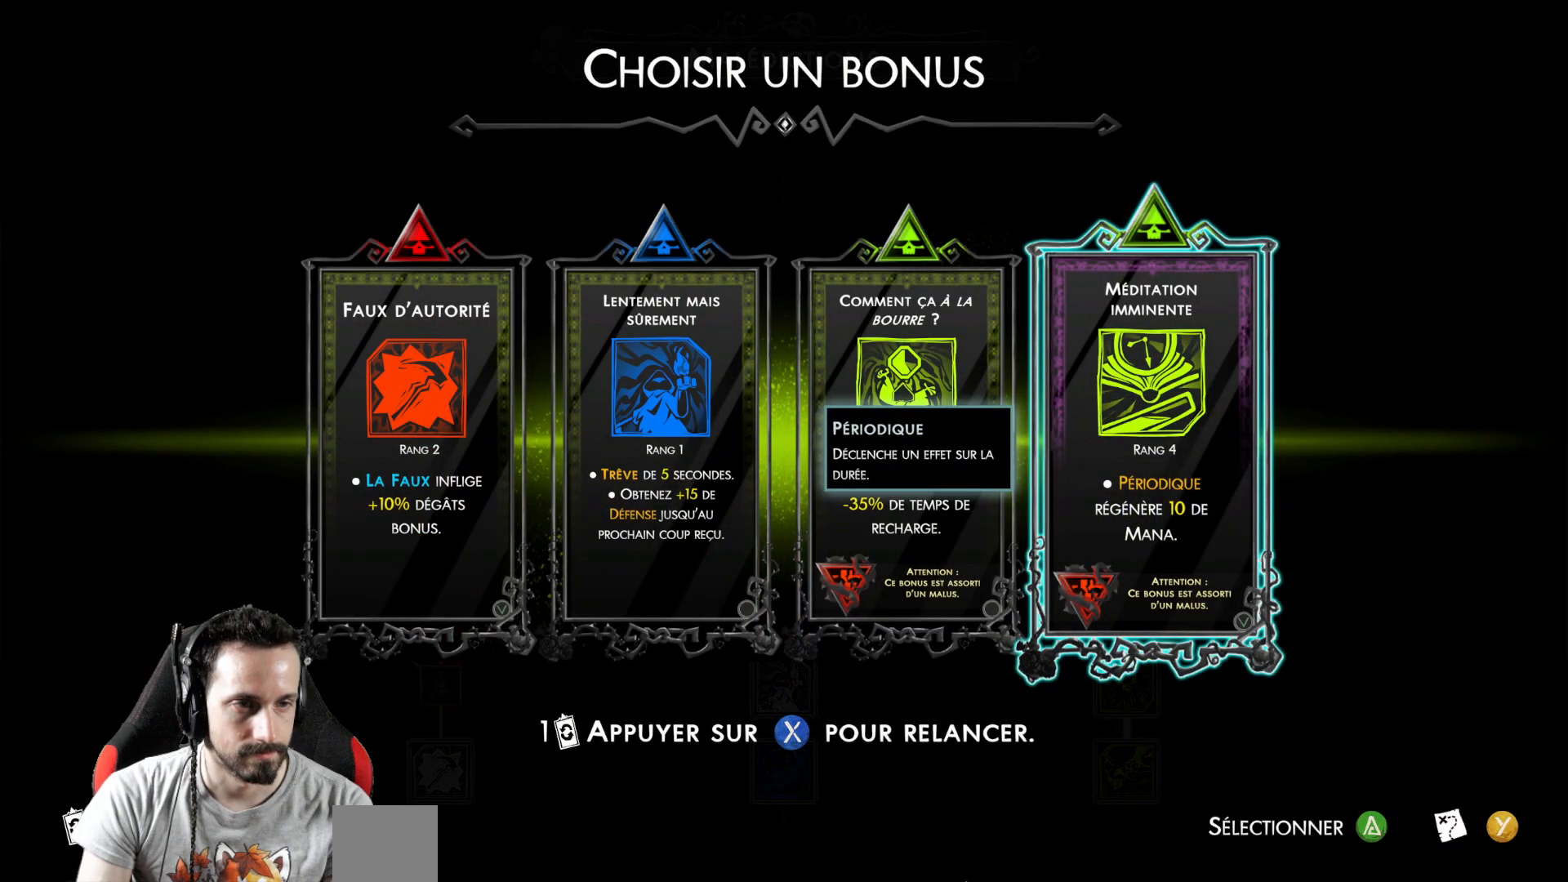
{"buttons": ["Y"], "left_stick": "center", "right_stick": "center", "events": [[217, "Y", "down"]]}
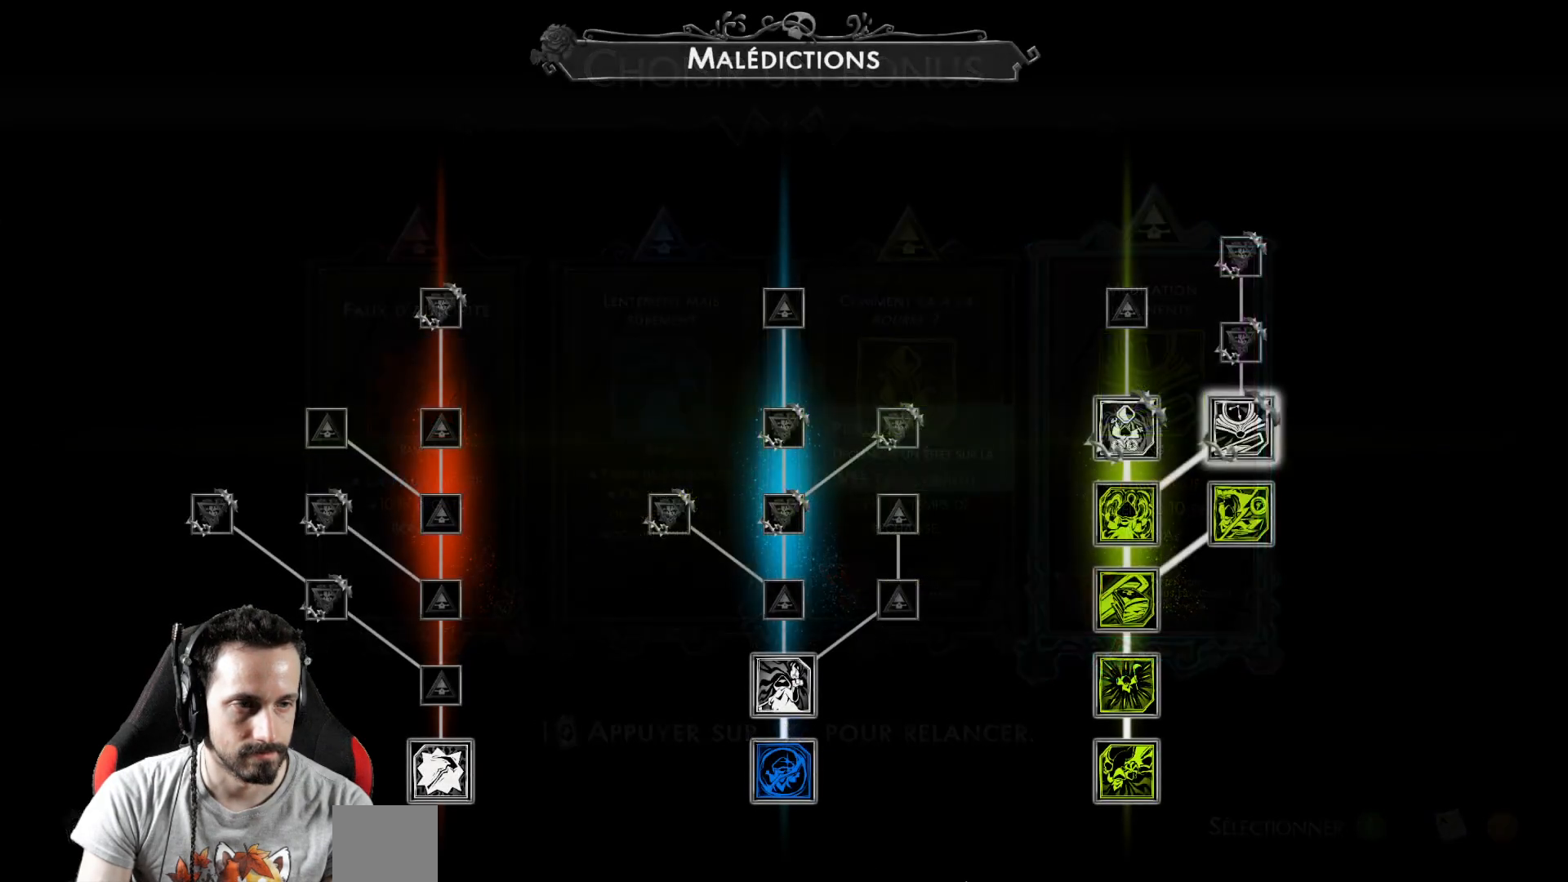
{"buttons": ["Y"], "left_stick": "center", "right_stick": "center", "events": []}
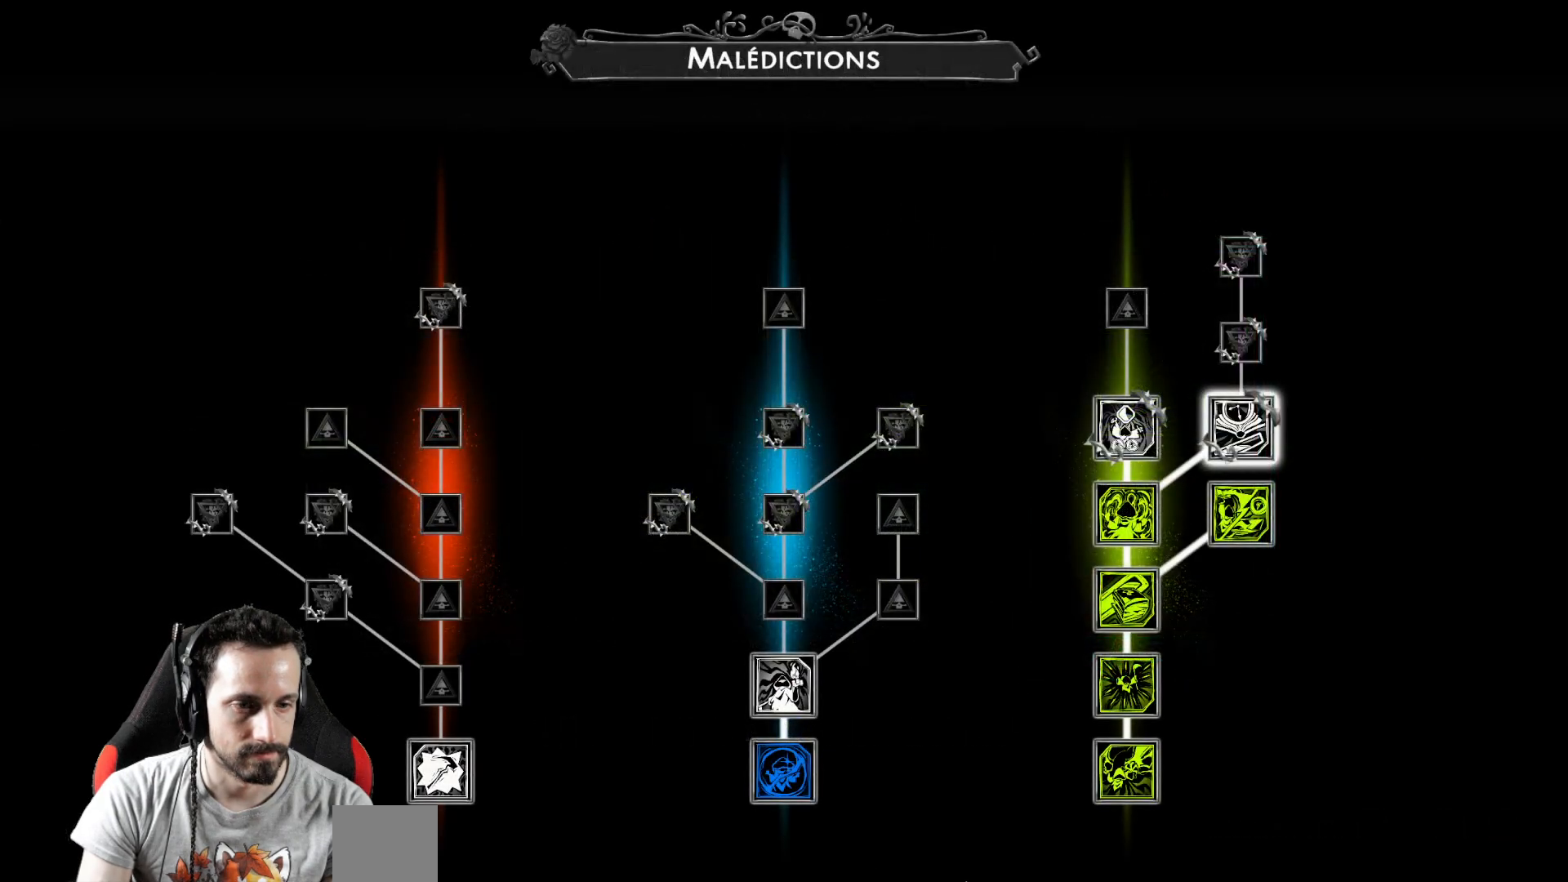
{"buttons": [], "left_stick": "center", "right_stick": "center", "events": [[367, "Y", "up"]]}
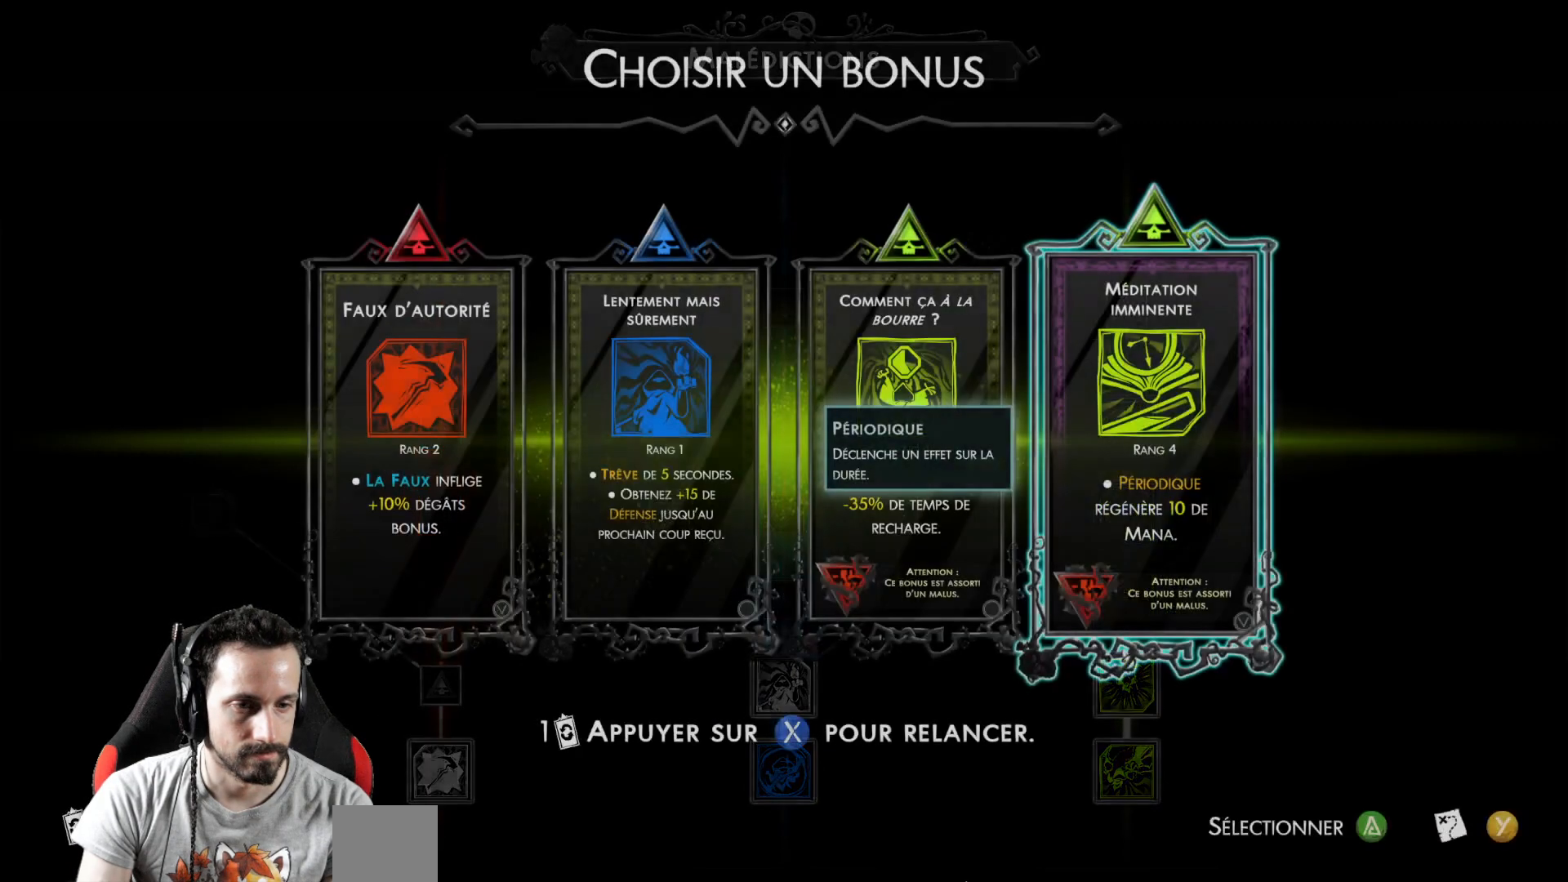
{"buttons": [], "left_stick": "center", "right_stick": "center", "events": []}
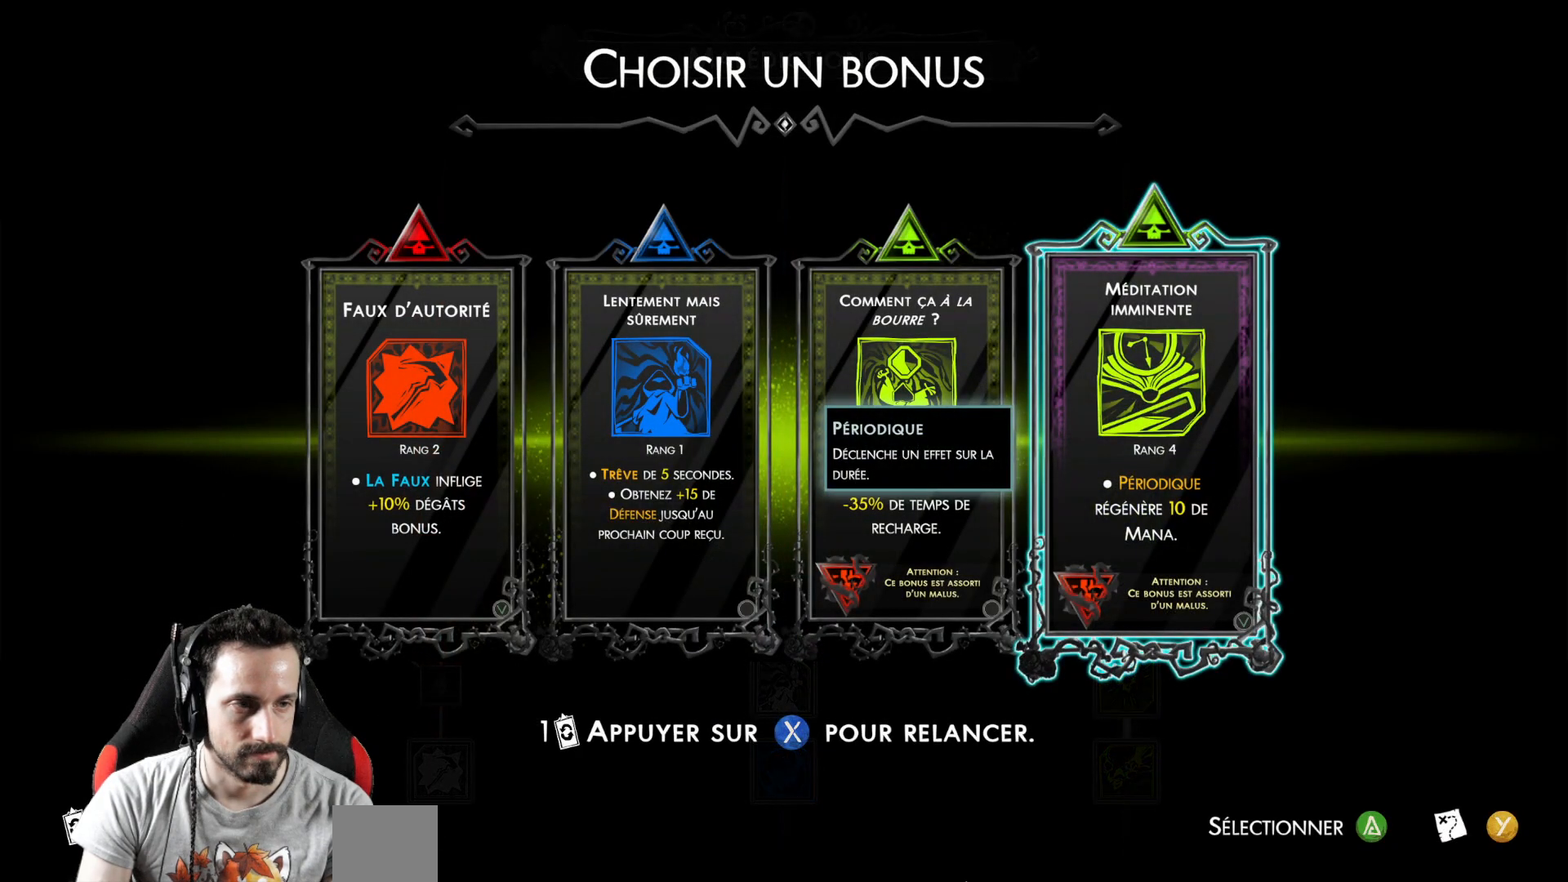
{"buttons": ["Y"], "left_stick": "center", "right_stick": "center", "events": [[133, "Y", "down"]]}
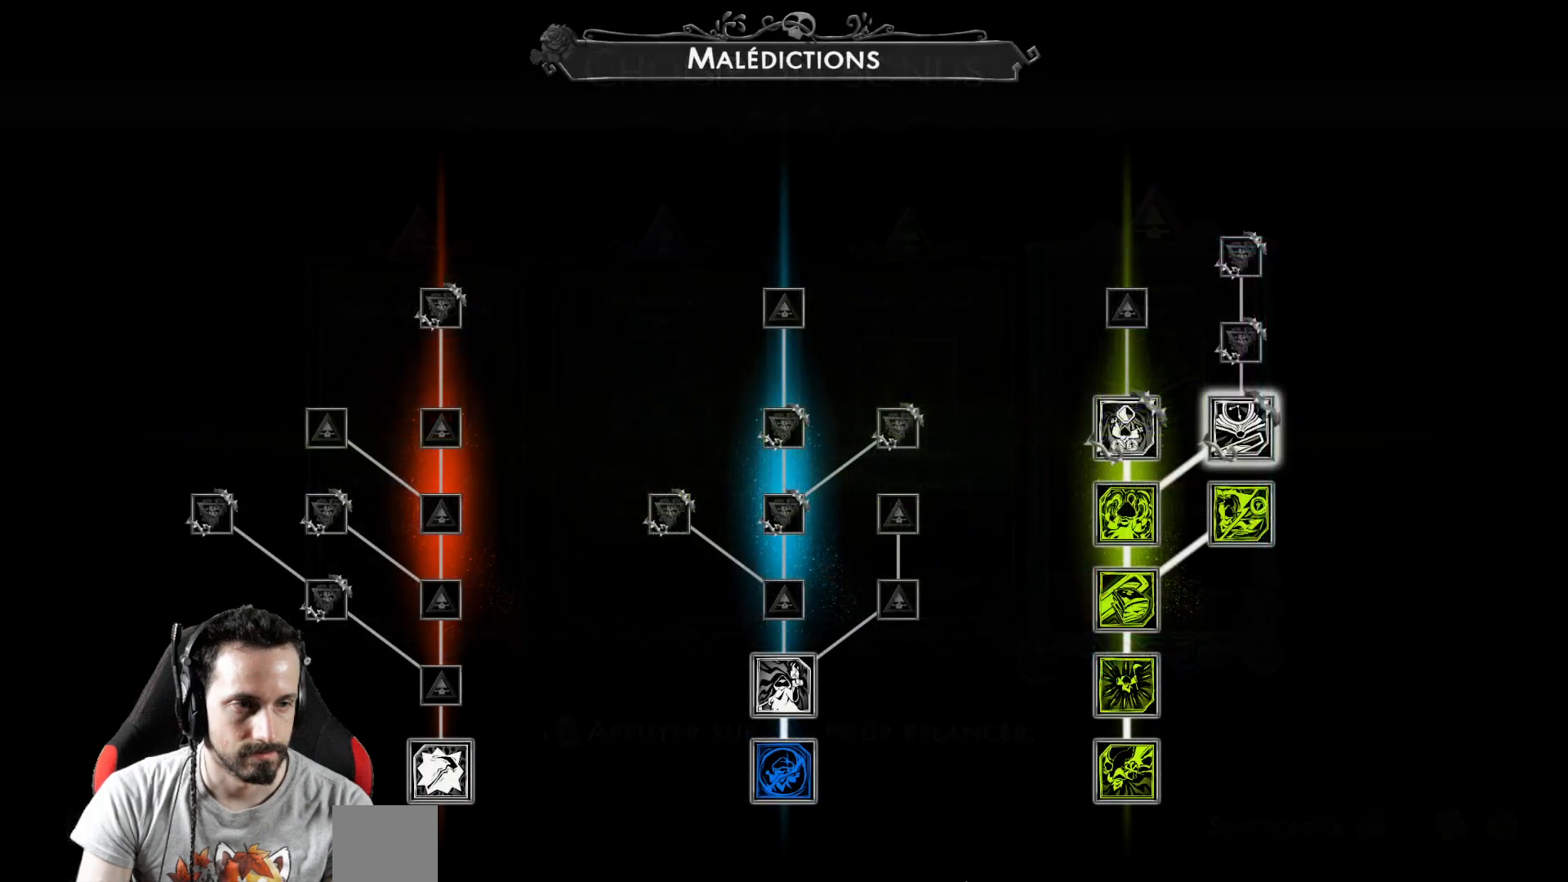
{"buttons": ["Y"], "left_stick": "center", "right_stick": "center", "events": []}
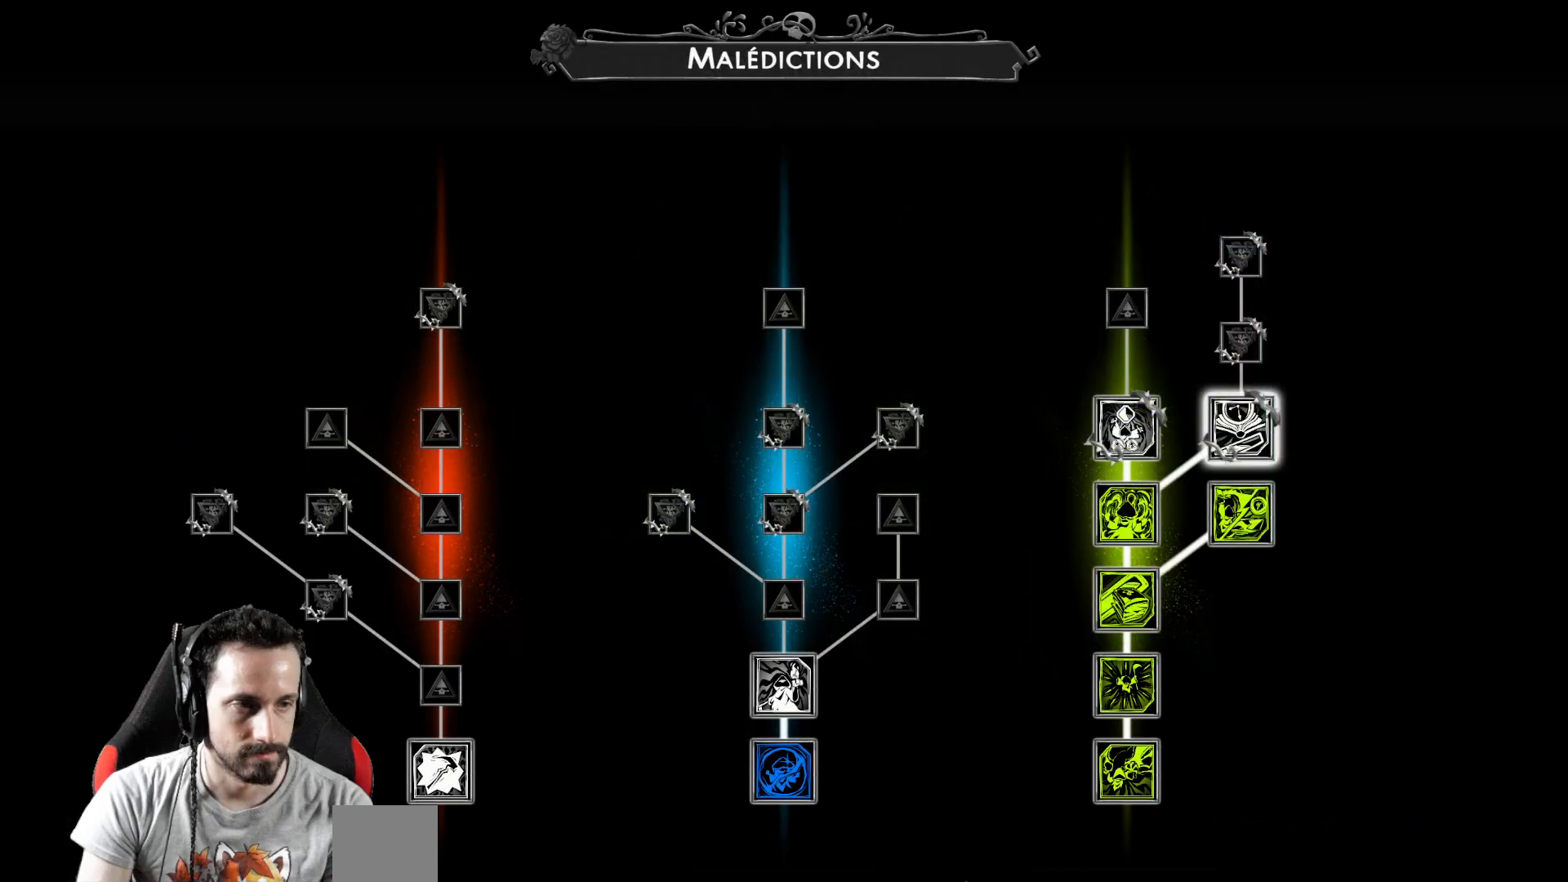
{"buttons": [], "left_stick": "center", "right_stick": "center", "events": [[17, "Y", "up"]]}
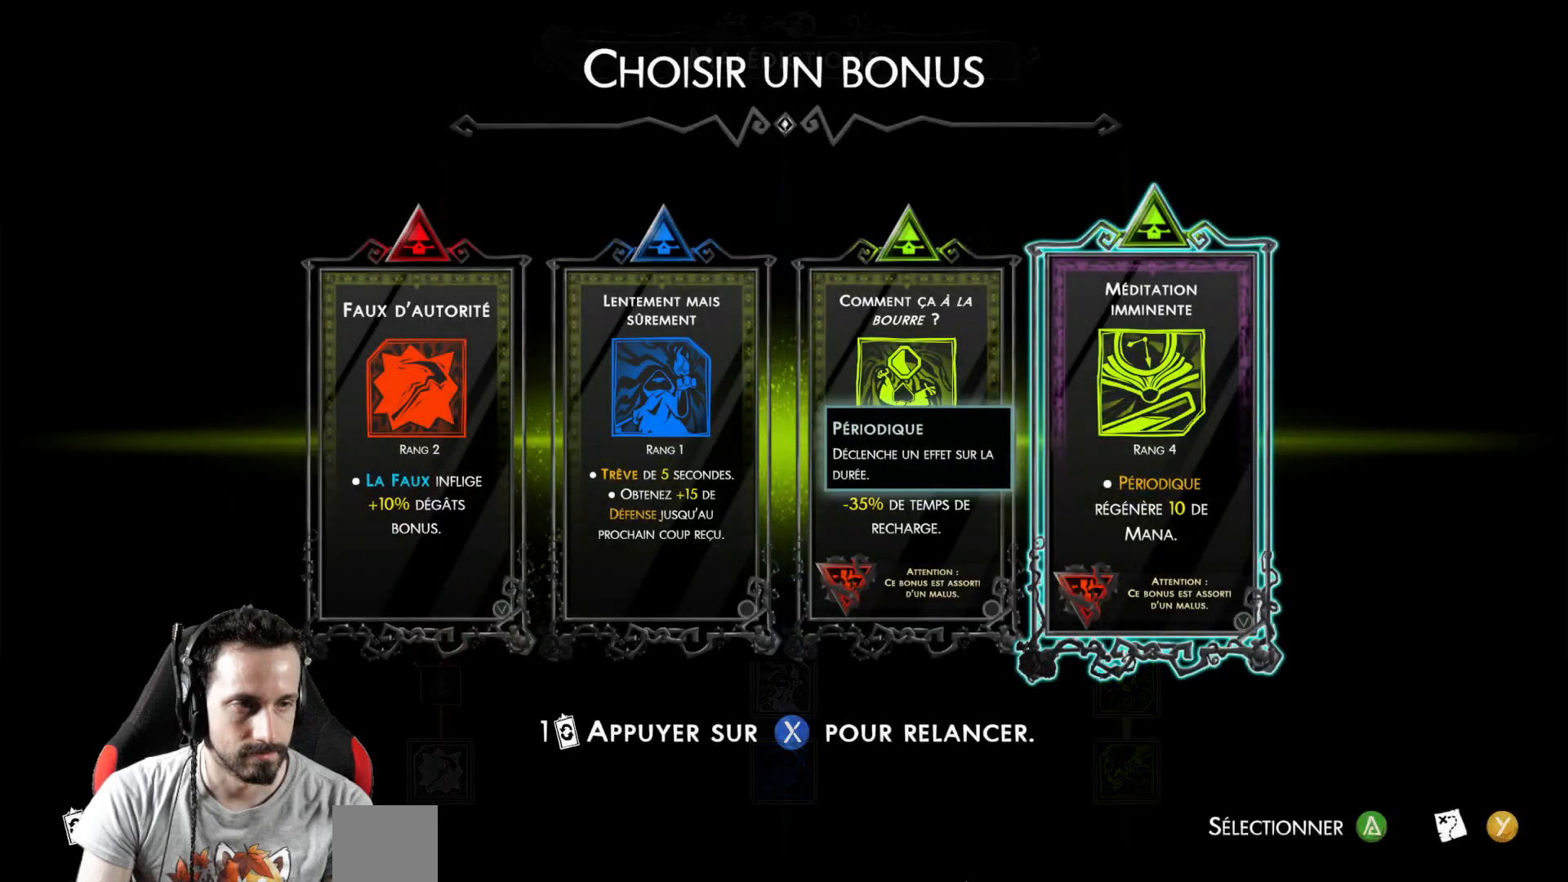
{"buttons": [], "left_stick": "center", "right_stick": "center", "events": []}
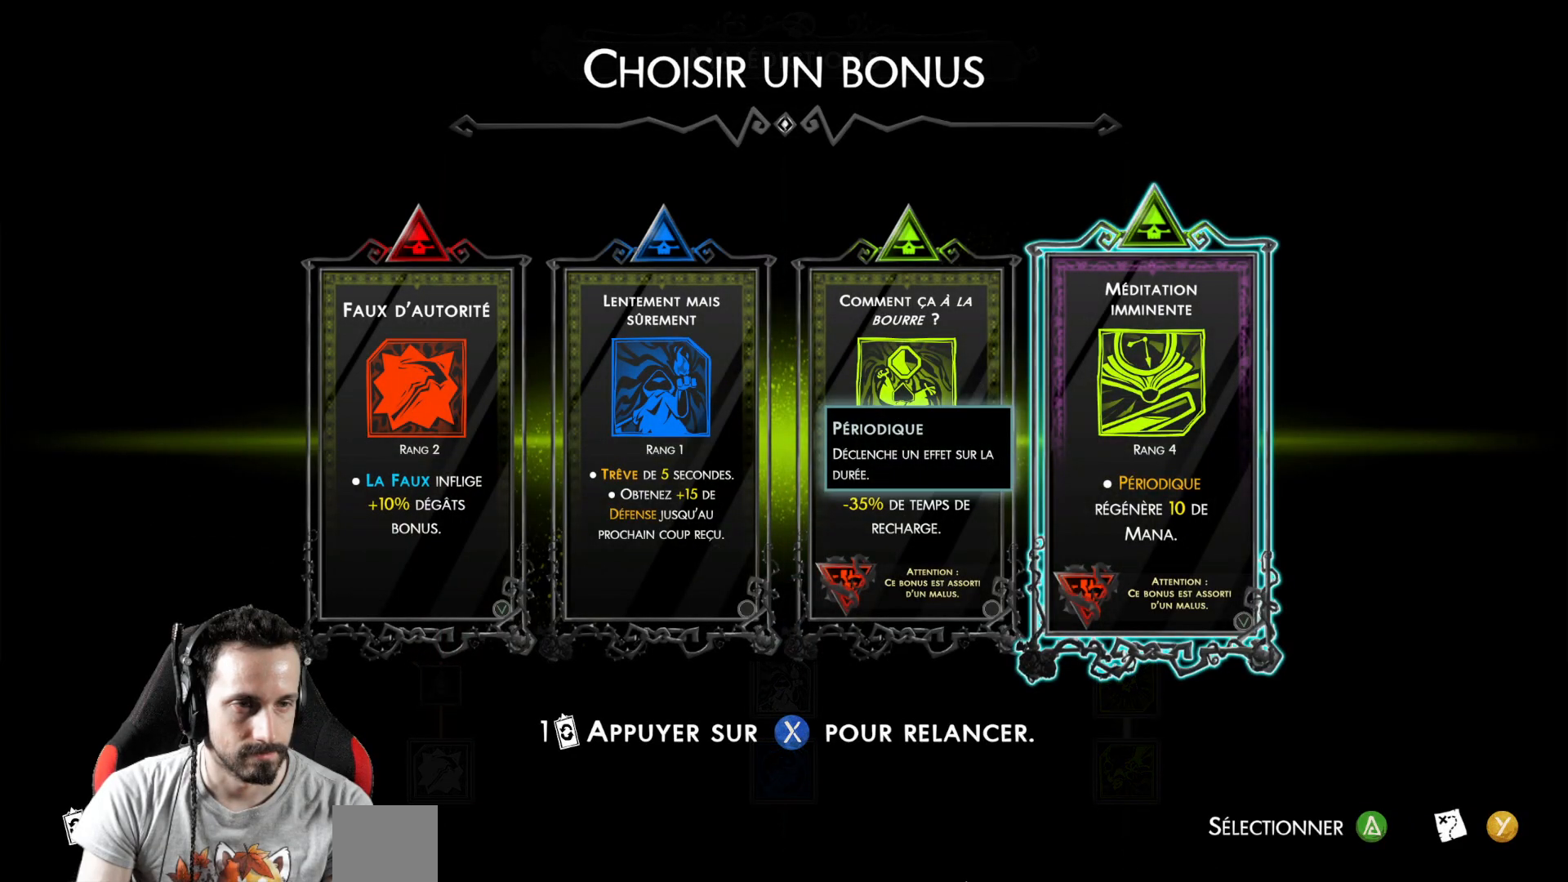
{"buttons": [], "left_stick": "center", "right_stick": "center", "events": []}
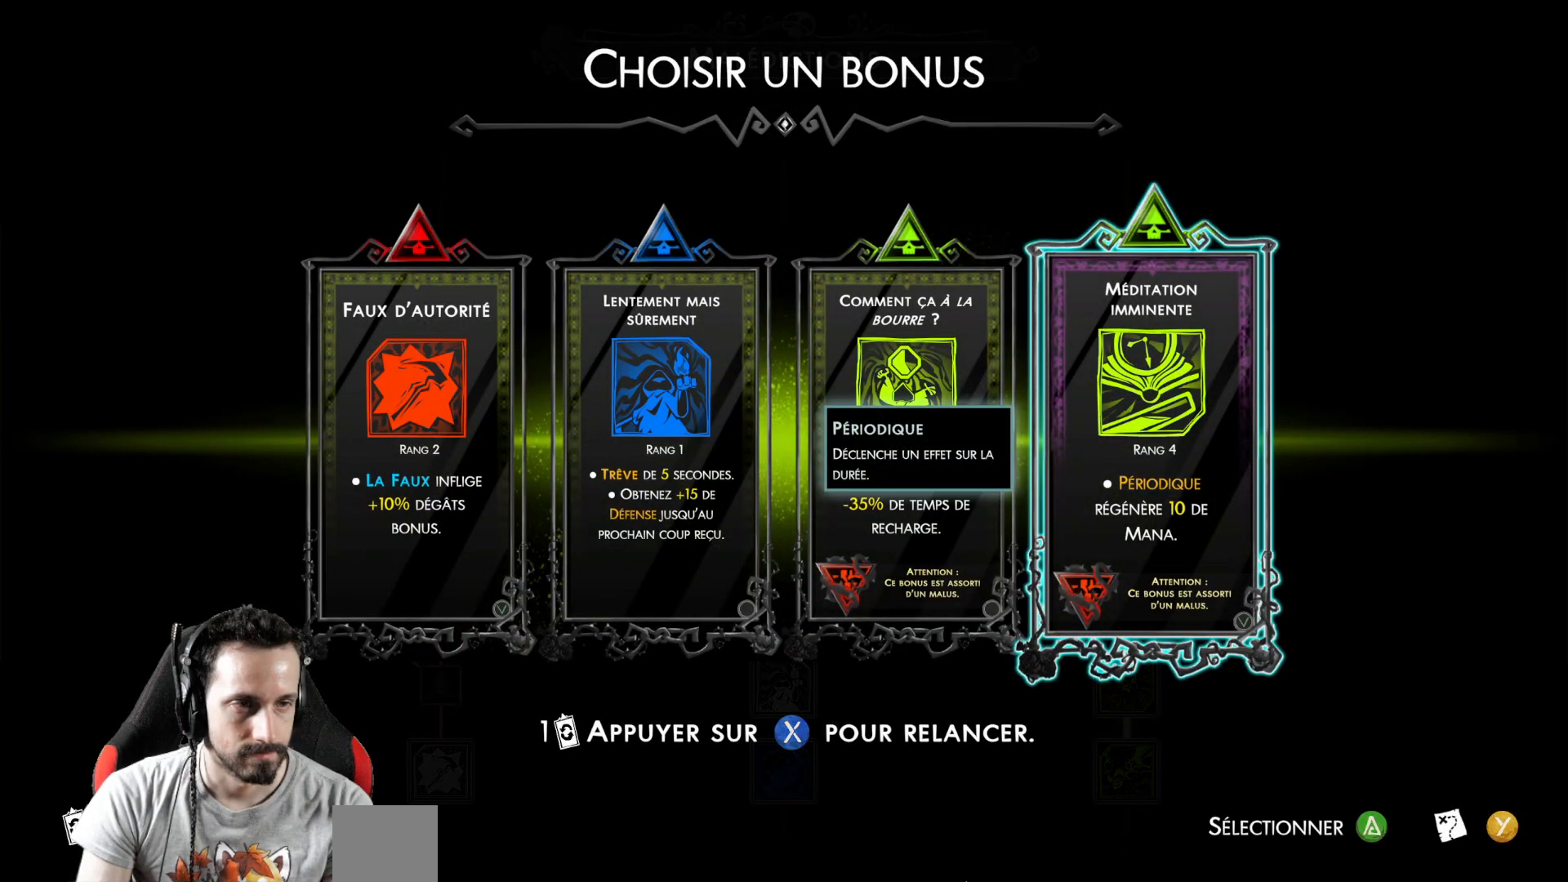
{"buttons": ["Y"], "left_stick": "center", "right_stick": "center", "events": [[333, "Y", "down"]]}
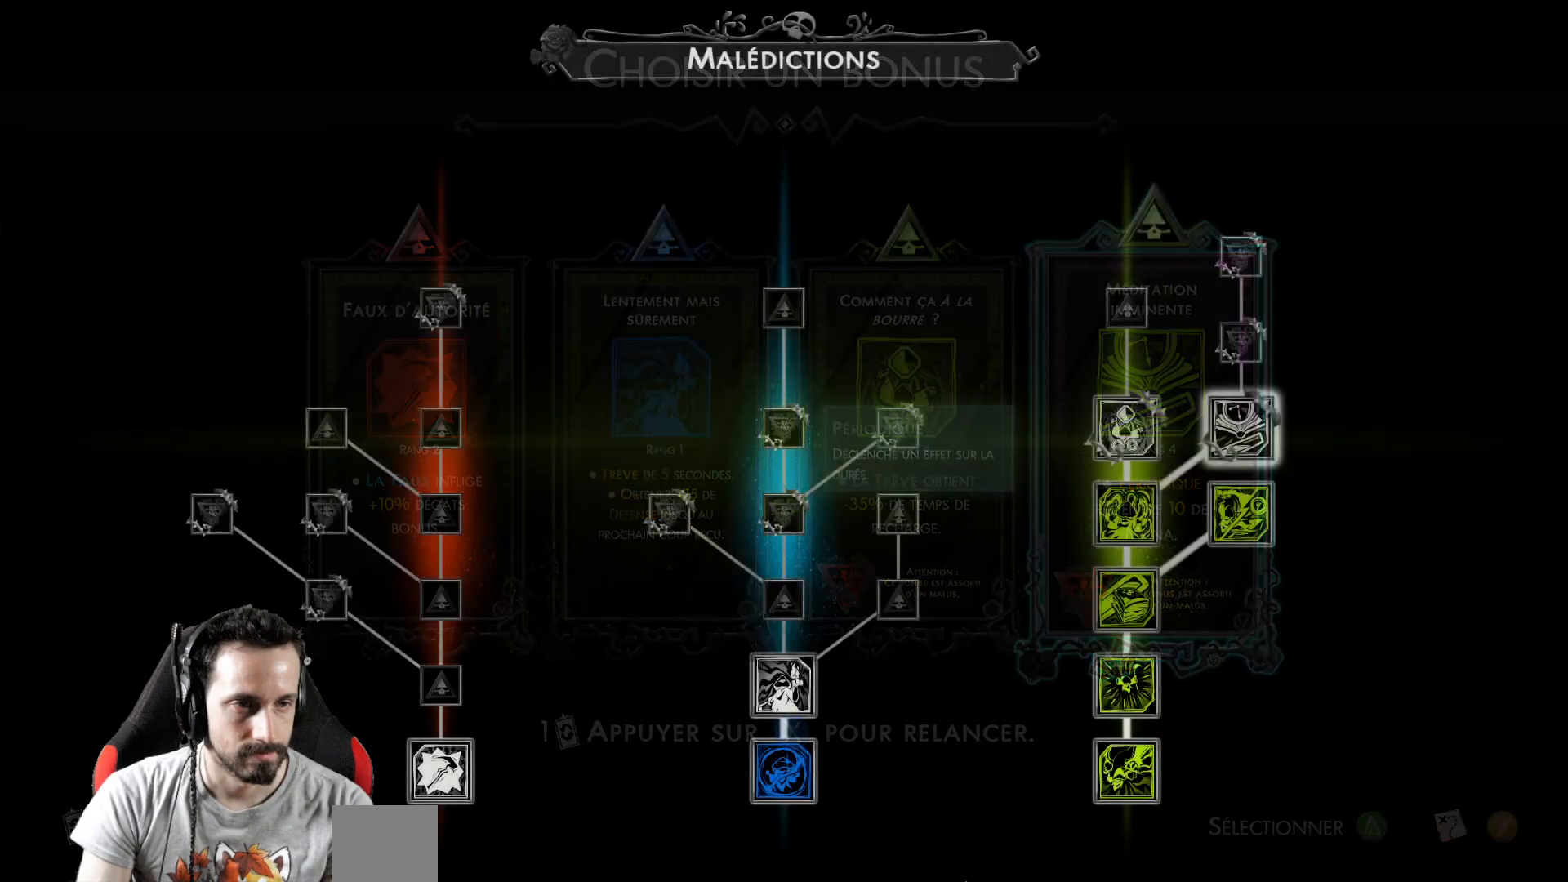
{"buttons": ["Y"], "left_stick": "center", "right_stick": "center", "events": []}
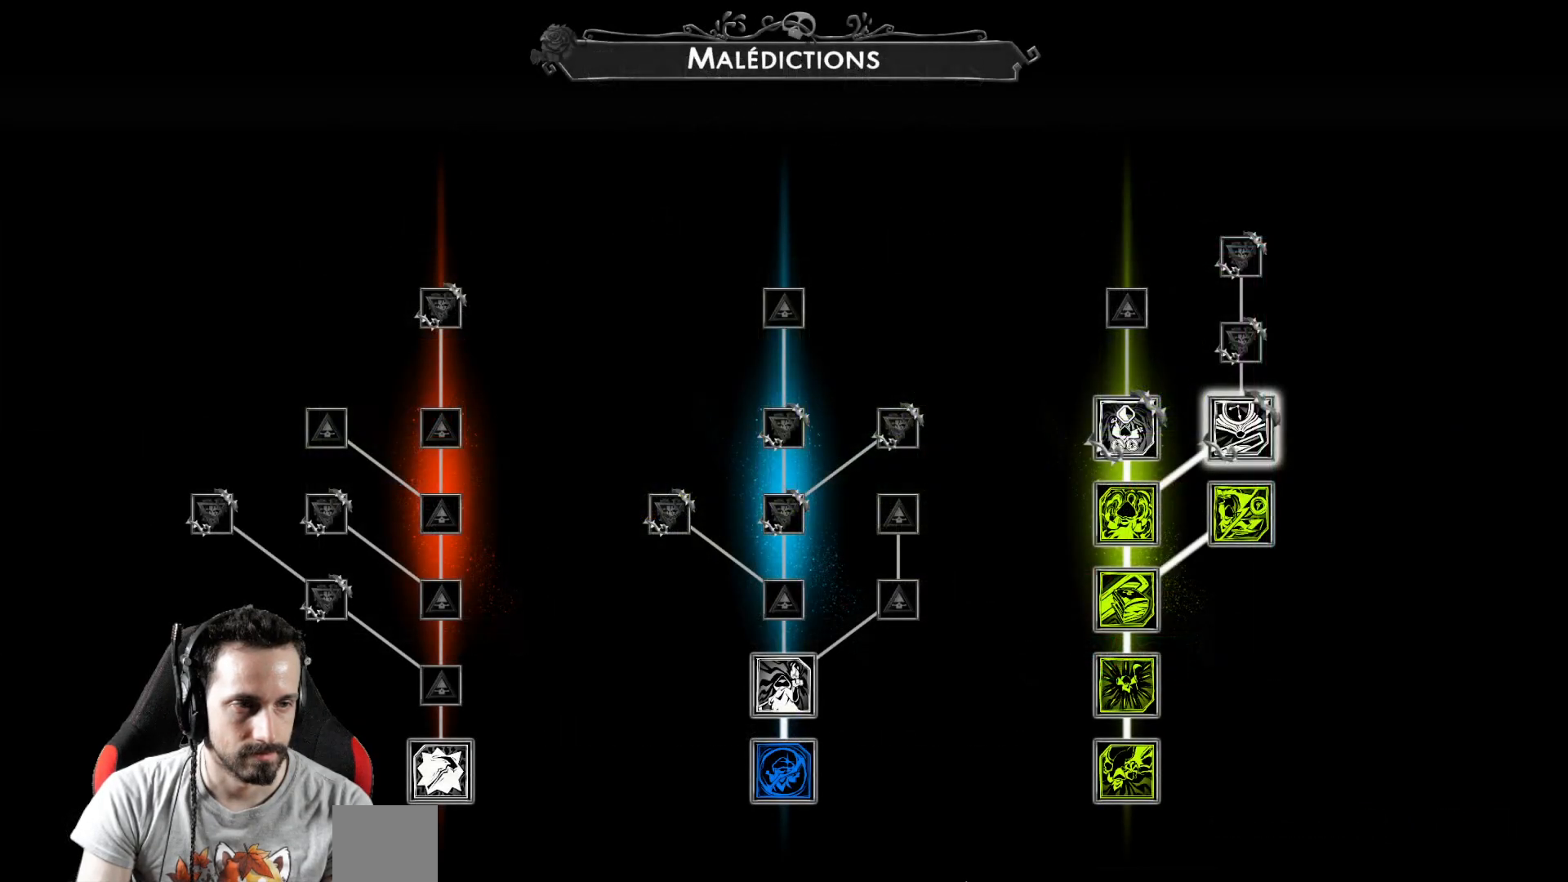
{"buttons": [], "left_stick": "center", "right_stick": "center", "events": [[417, "Y", "up"]]}
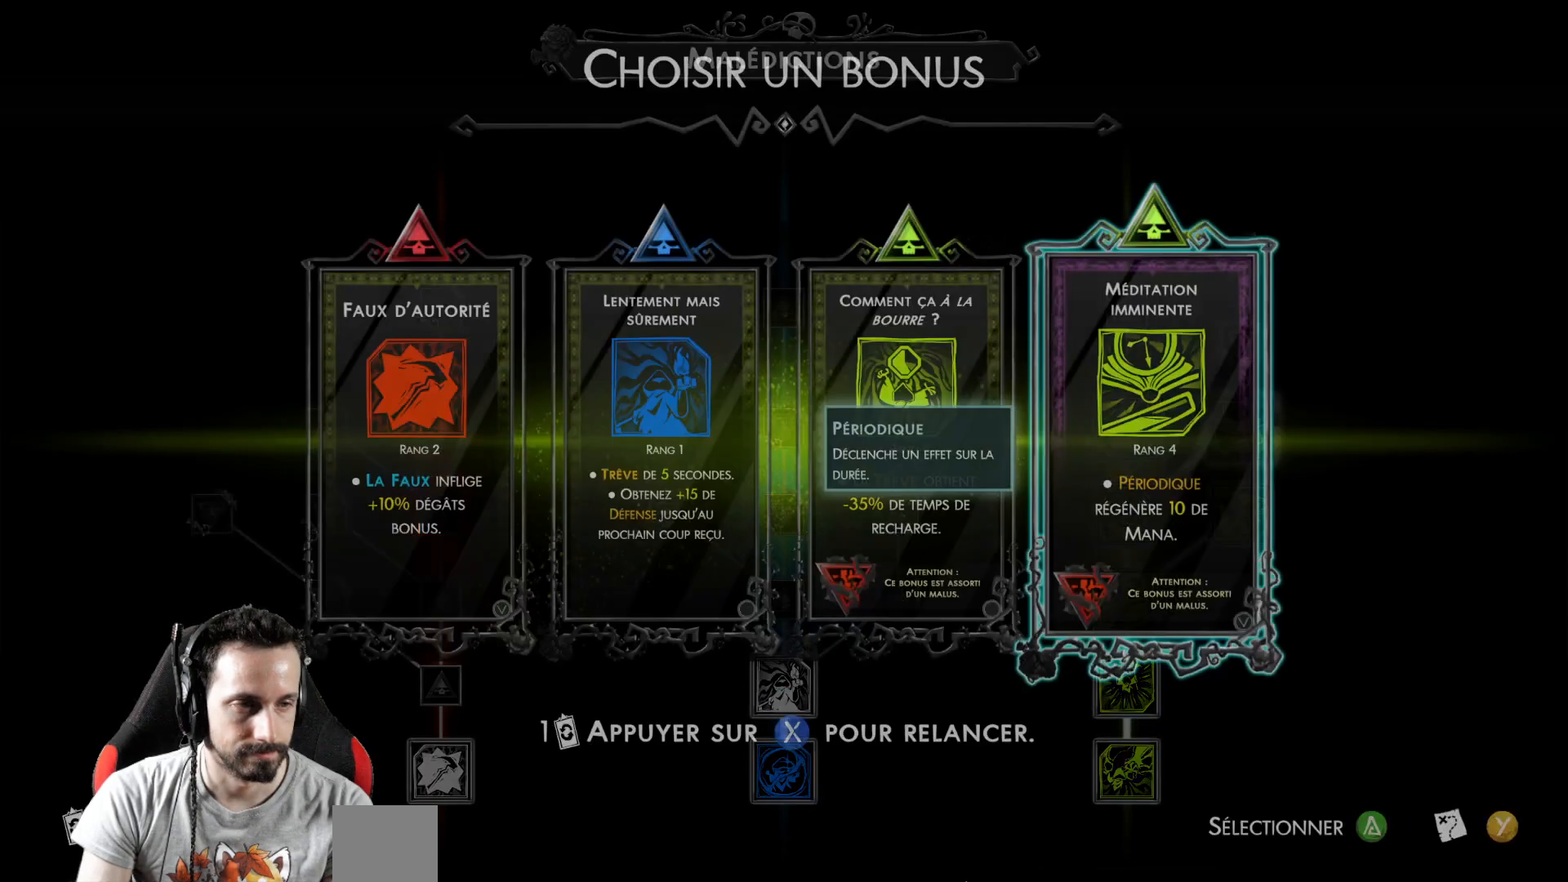
{"buttons": [], "left_stick": "center", "right_stick": "center", "events": []}
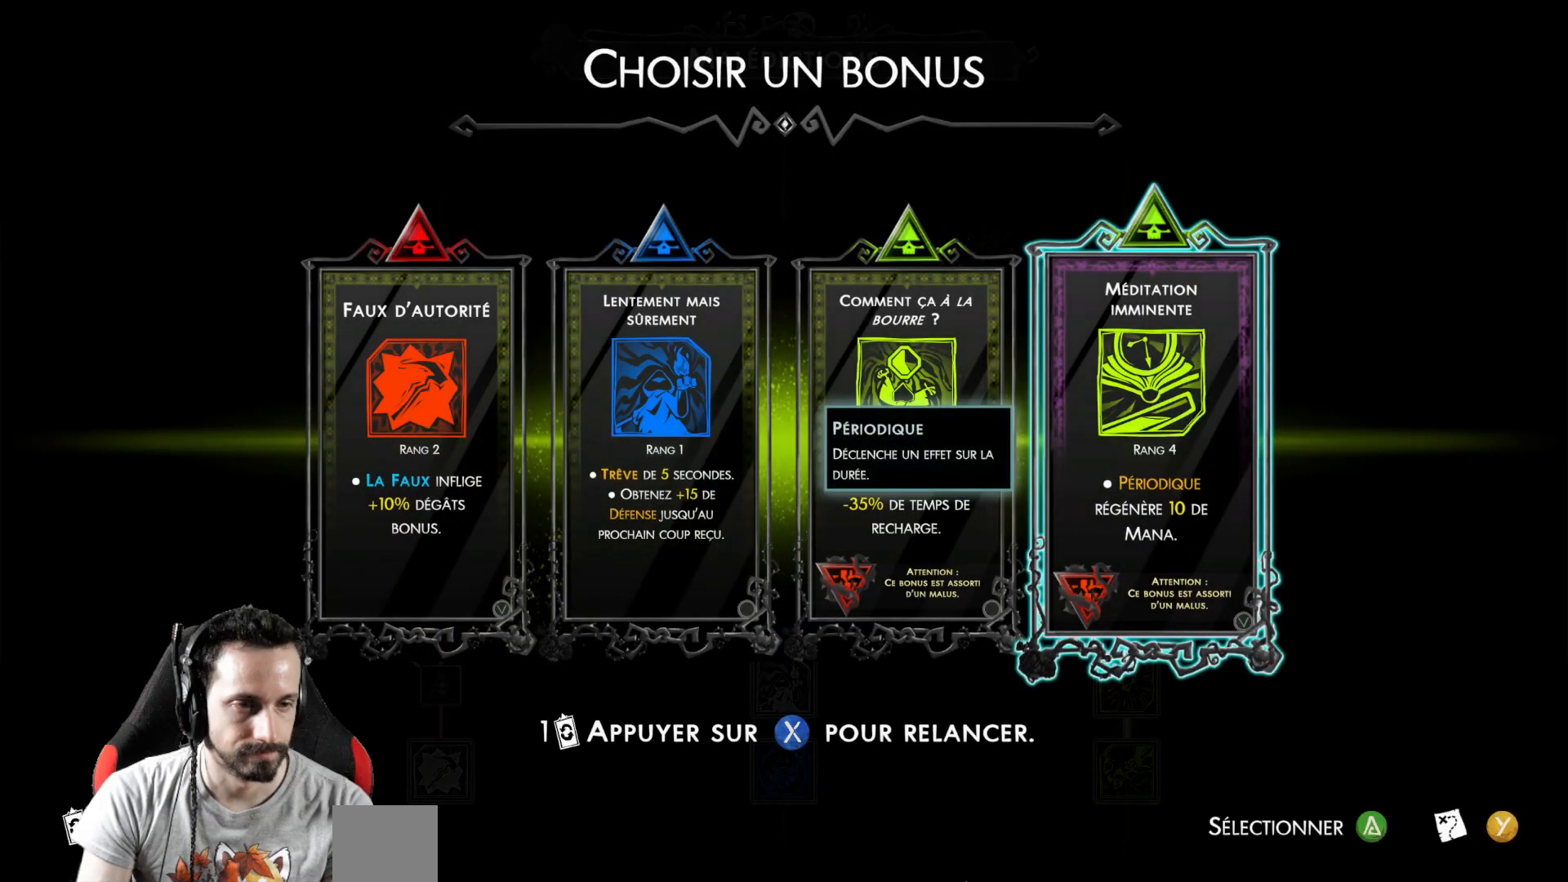
{"buttons": [], "left_stick": "center", "right_stick": "center", "events": [[117, "DPAD_LEFT", "down"], [233, "DPAD_LEFT", "up"]]}
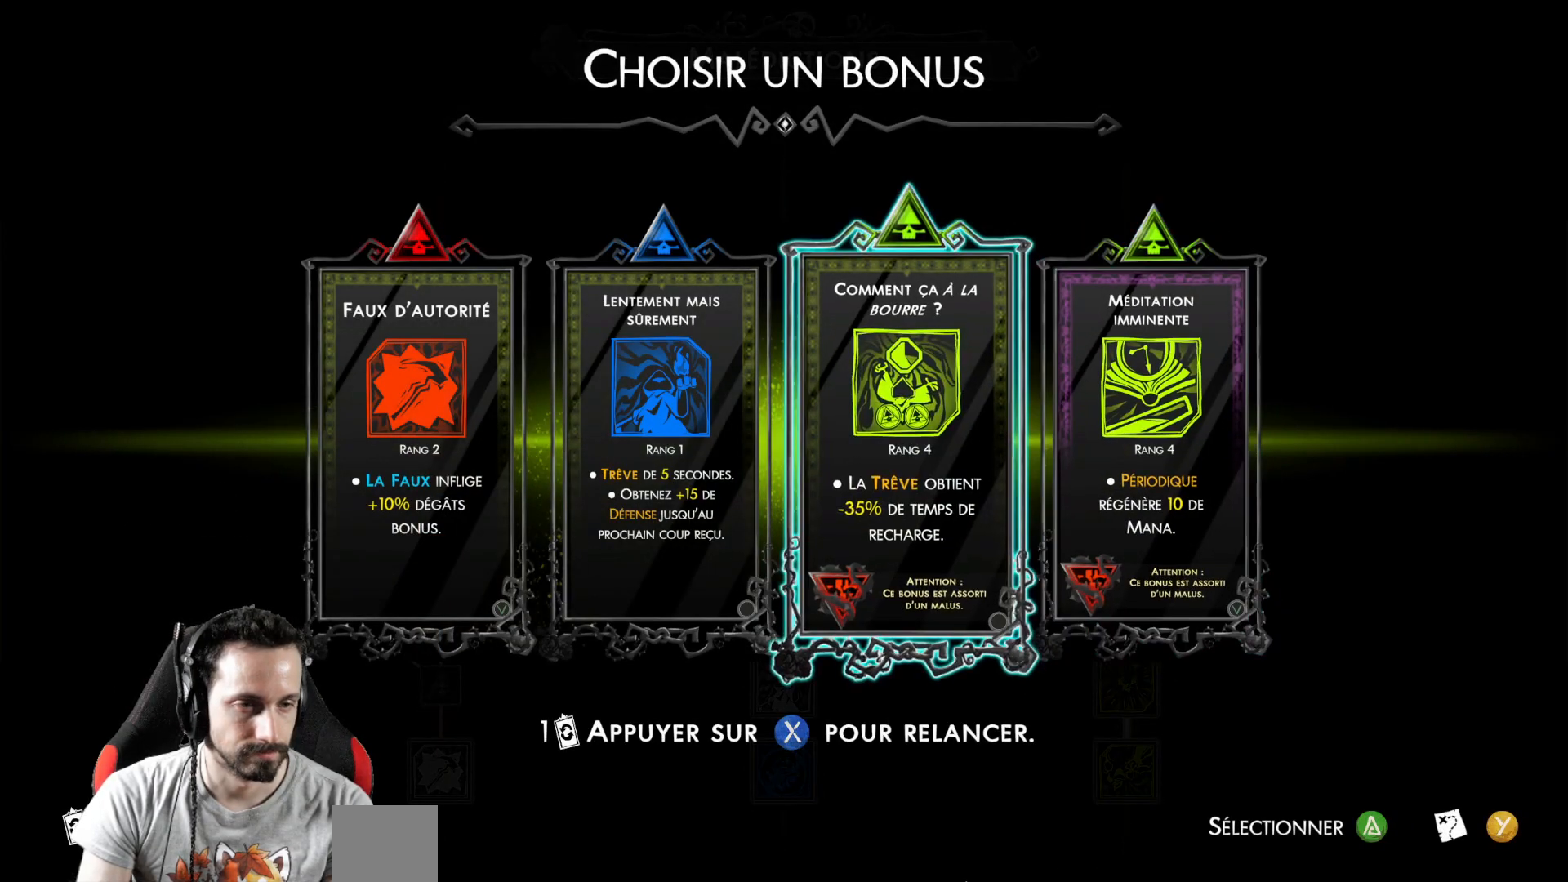
{"buttons": [], "left_stick": "center", "right_stick": "center", "events": [[317, "DPAD_RIGHT", "down"], [433, "DPAD_RIGHT", "up"]]}